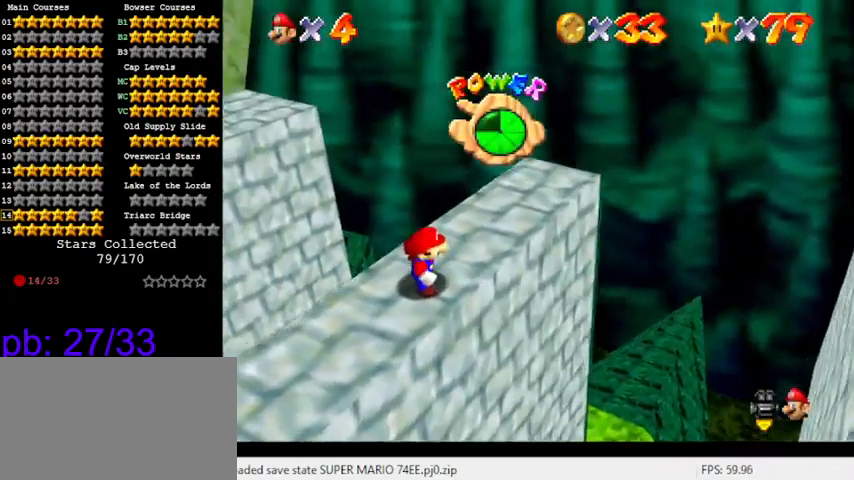
Gameplay with keyboard; each line is a JSON object with the keys held at the frame after it. "events" lists presses ("down") and releases ("up") of "a", "c", "ctrl", "d", "down", "left", "return", "right", "s", "shift", "up", "w", "x" and "y" between this image and that frame as [ms after this image, input, new state], when the widget could be followed in between. No other keys are recorded. Mouse input is not recorded.
{"keys": ["a"], "events": [[100, "a", "down"], [233, "a", "up"], [366, "a", "down"]]}
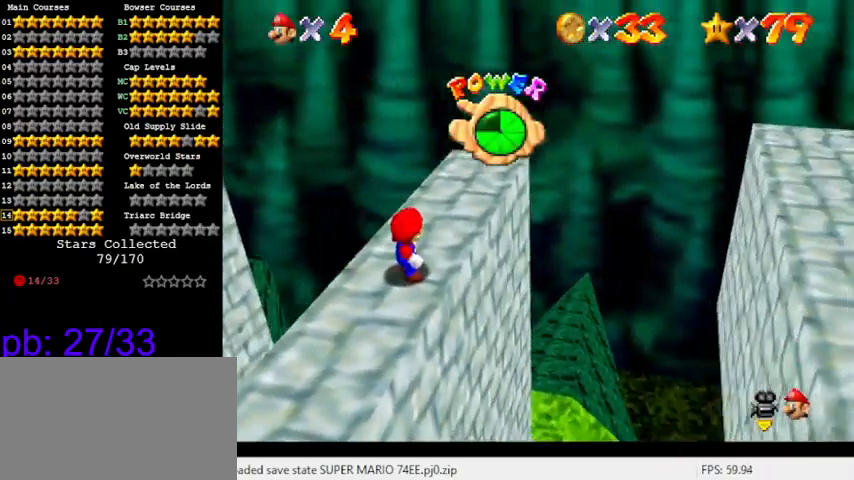
{"keys": [], "events": [[33, "a", "up"], [166, "up", "down"], [266, "up", "up"], [400, "shift", "down"], [433, "shift", "up"]]}
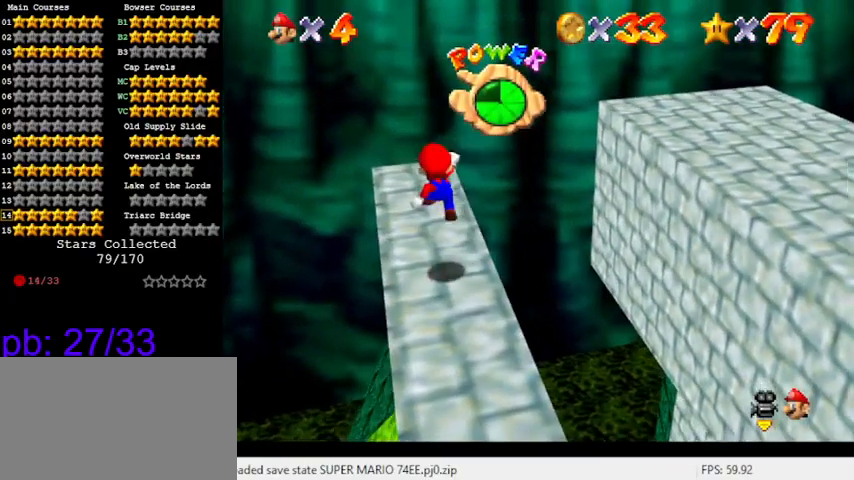
{"keys": [], "events": [[33, "down", "down"], [33, "right", "down"], [166, "down", "up"], [233, "right", "up"]]}
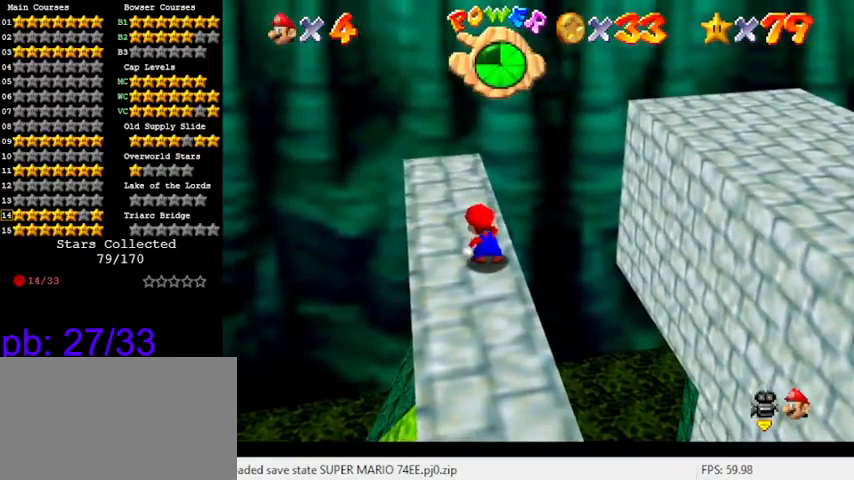
{"keys": [], "events": [[66, "up", "down"], [200, "up", "up"]]}
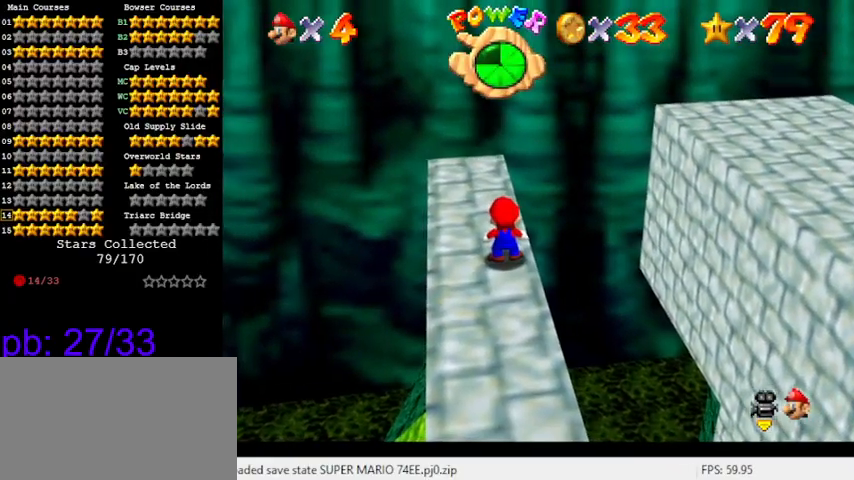
{"keys": ["left", "shift"], "events": [[33, "left", "down"], [200, "y", "down"], [300, "shift", "down"], [500, "y", "up"]]}
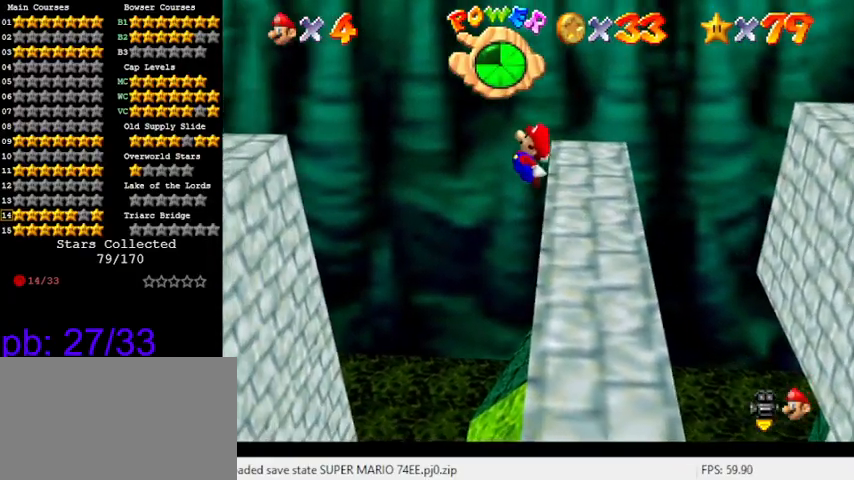
{"keys": ["a", "left"], "events": [[33, "shift", "up"], [466, "a", "down"]]}
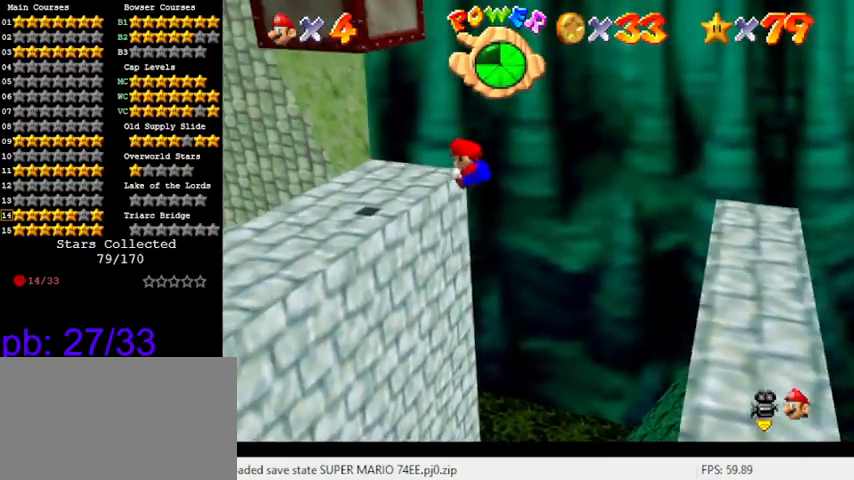
{"keys": ["a"], "events": [[100, "a", "up"], [233, "a", "down"], [233, "left", "up"], [366, "a", "up"], [500, "a", "down"]]}
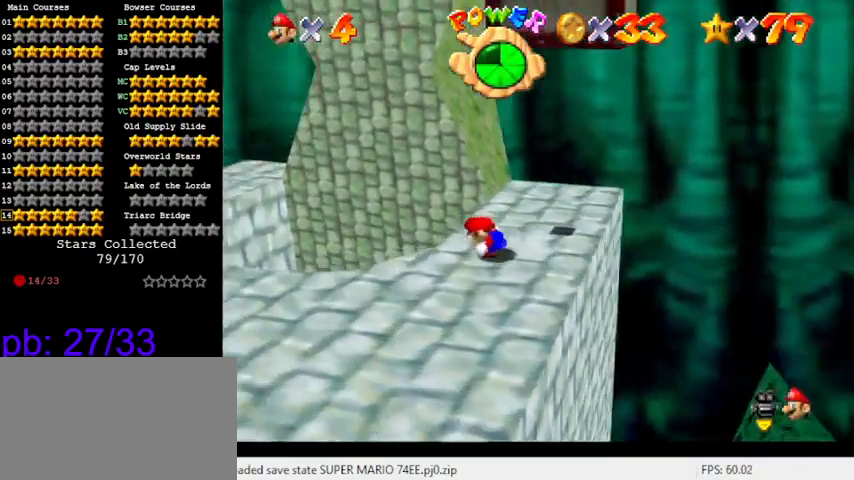
{"keys": ["down"], "events": [[100, "down", "down"], [233, "a", "up"]]}
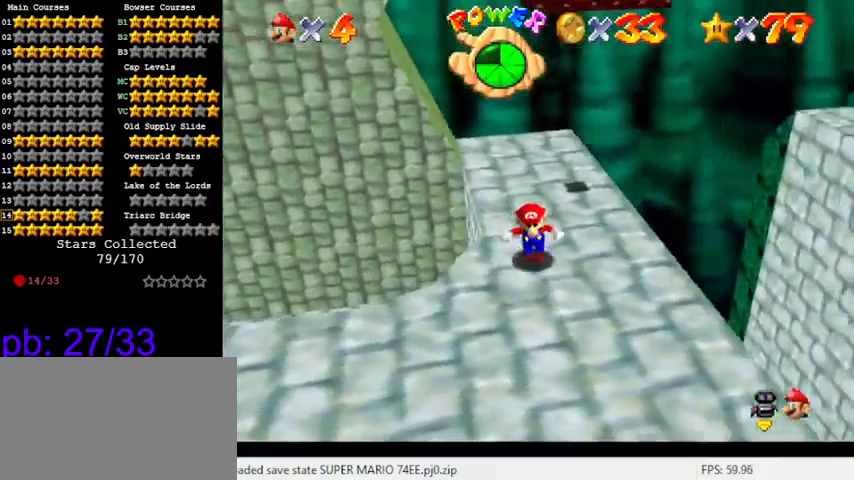
{"keys": [], "events": [[500, "down", "up"]]}
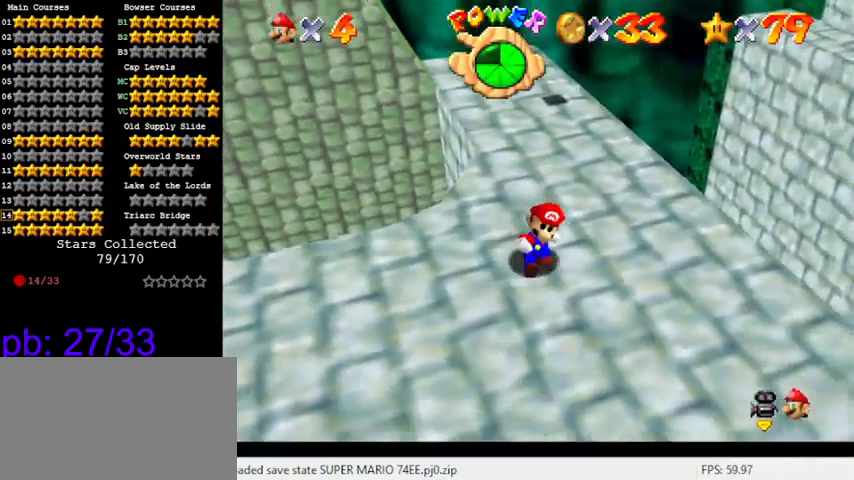
{"keys": ["down"], "events": [[266, "down", "down"], [300, "down", "up"], [366, "down", "down"]]}
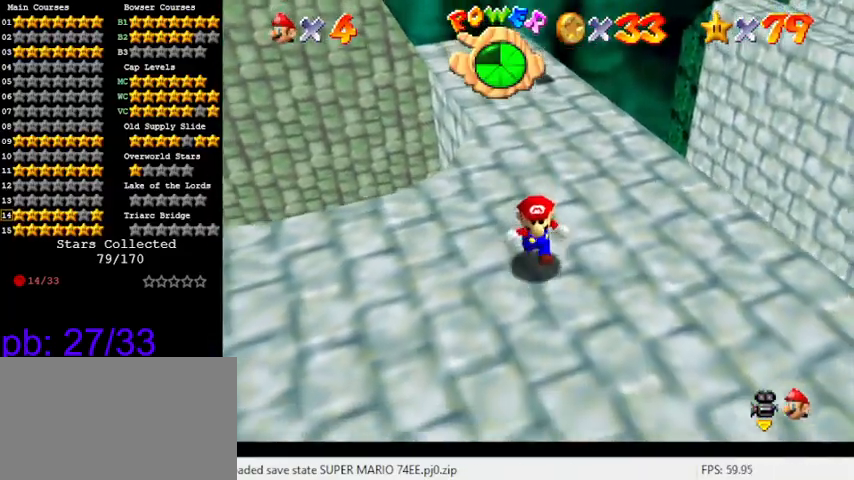
{"keys": ["down"], "events": [[100, "down", "up"], [100, "left", "down"], [100, "right", "down"], [133, "left", "up"], [166, "right", "up"], [166, "up", "down"], [266, "shift", "down"], [333, "up", "up"], [466, "down", "down"], [500, "shift", "up"]]}
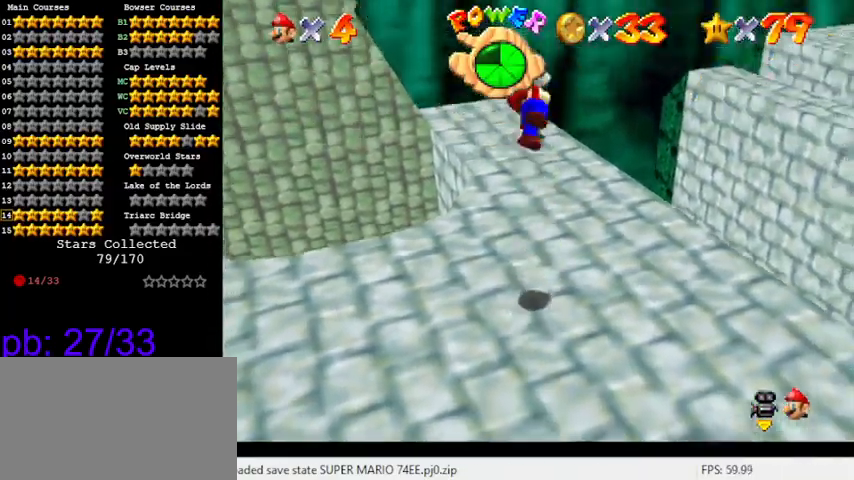
{"keys": ["a", "left", "up"], "events": [[233, "a", "down"], [333, "a", "up"], [333, "down", "up"], [433, "a", "down"], [500, "left", "down"], [500, "up", "down"]]}
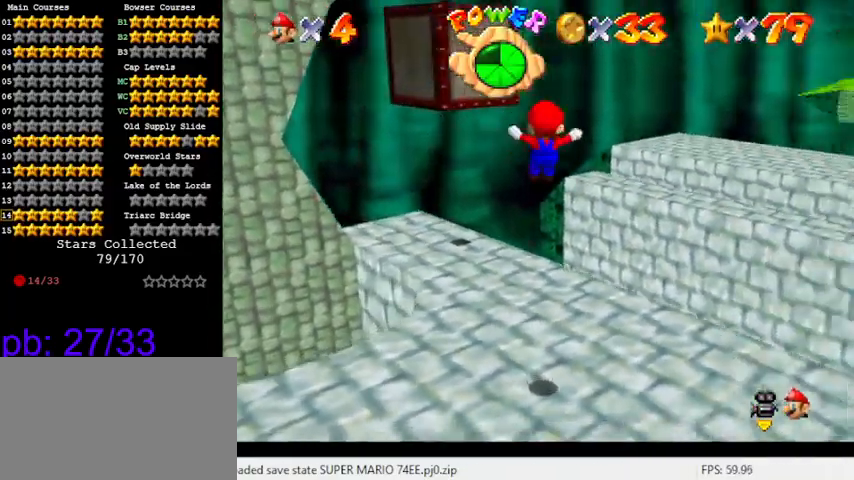
{"keys": ["left", "shift", "up"], "events": [[66, "a", "up"], [400, "shift", "down"]]}
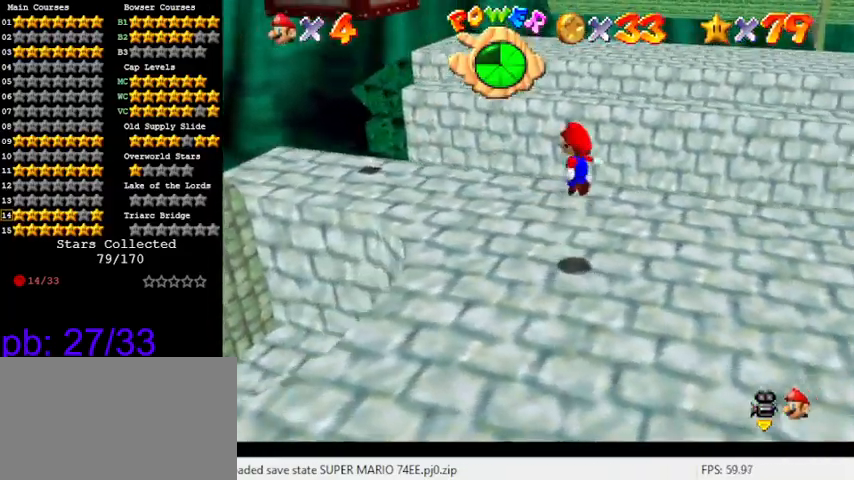
{"keys": ["left", "up"], "events": [[33, "shift", "up"]]}
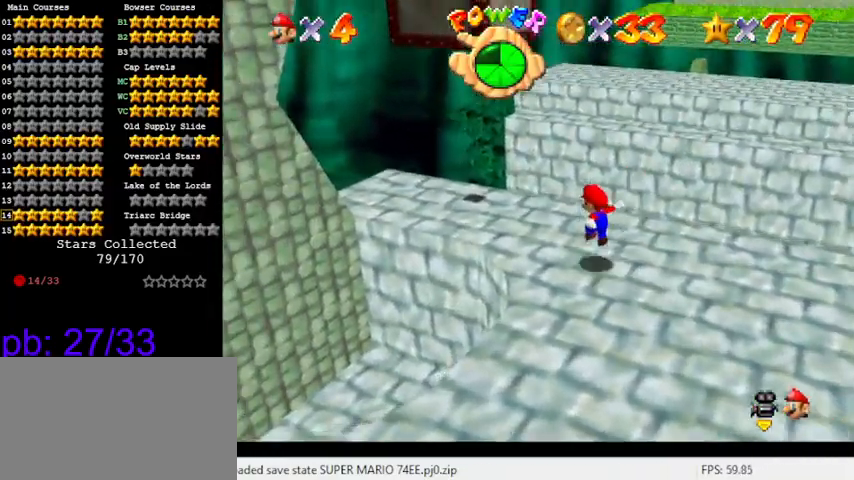
{"keys": ["left", "shift", "up"], "events": [[33, "up", "up"], [66, "left", "up"], [133, "shift", "down"], [366, "up", "down"], [466, "left", "down"]]}
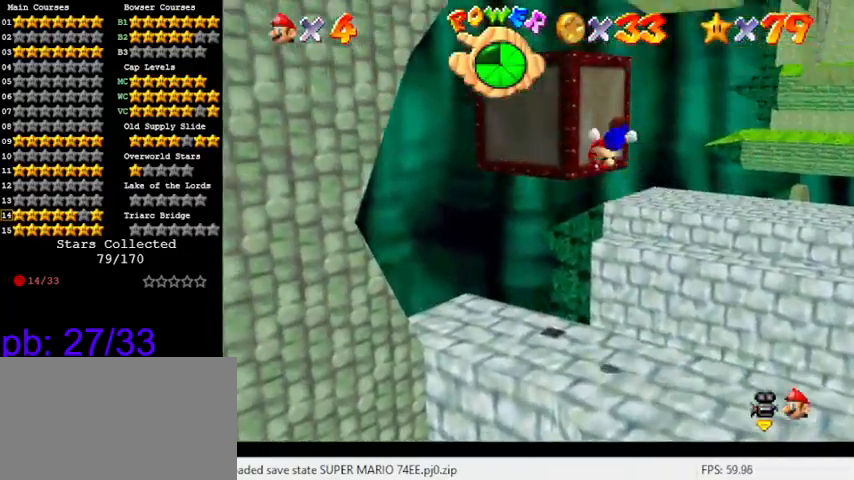
{"keys": ["left", "shift"], "events": [[33, "shift", "up"], [33, "up", "up"], [133, "shift", "down"]]}
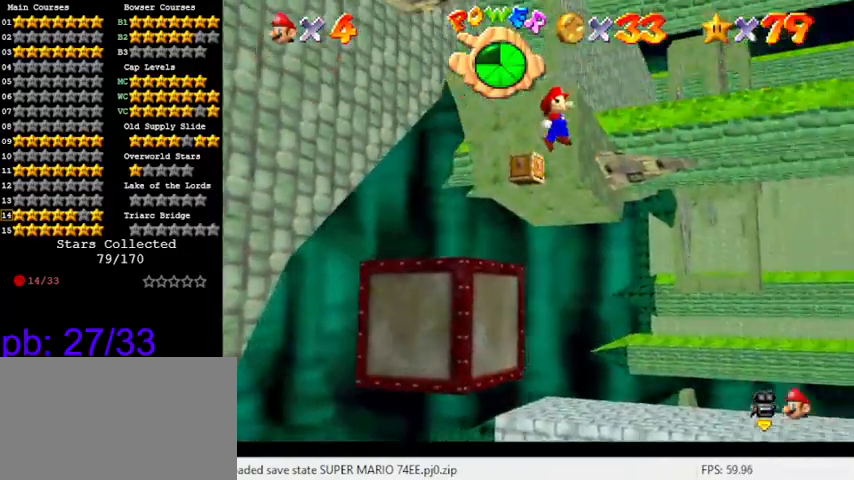
{"keys": ["left", "up"], "events": [[66, "d", "down"], [233, "d", "up"], [333, "d", "down"], [366, "up", "down"], [433, "d", "up"], [433, "shift", "up"]]}
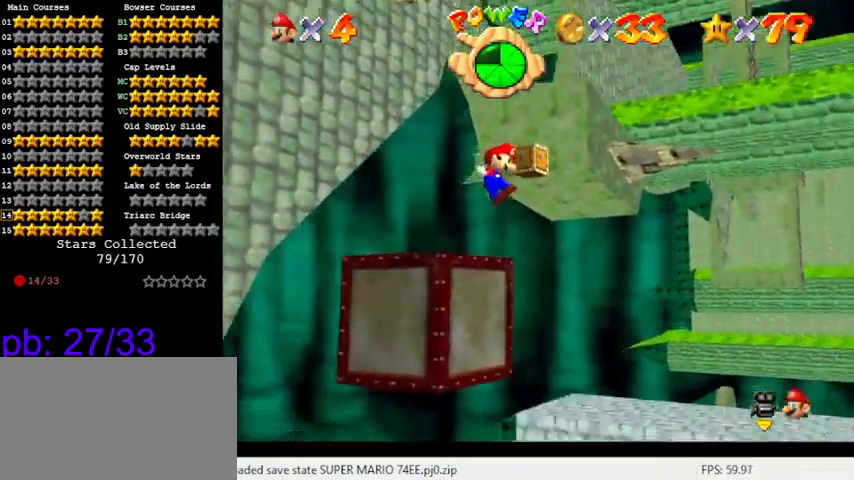
{"keys": ["w"], "events": [[33, "d", "down"], [100, "d", "up"], [100, "left", "up"], [166, "up", "up"], [266, "shift", "down"], [333, "shift", "up"], [433, "w", "down"]]}
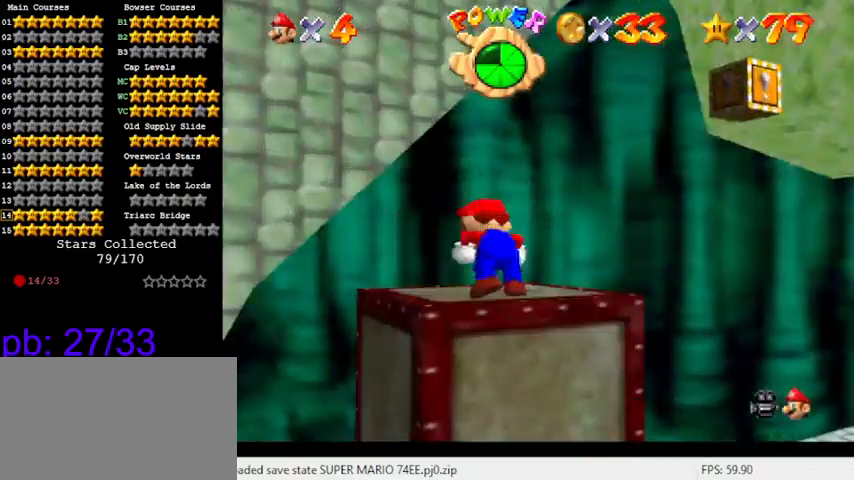
{"keys": [], "events": [[33, "w", "up"], [200, "s", "down"], [366, "s", "up"]]}
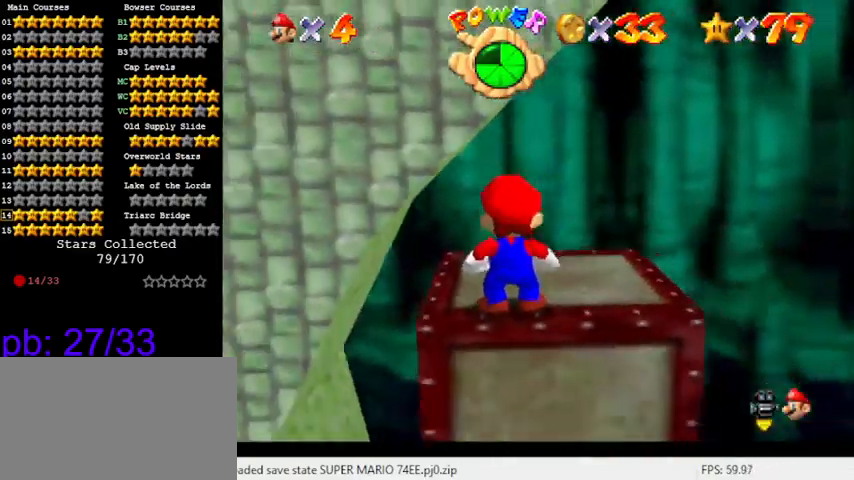
{"keys": ["right"], "events": [[266, "shift", "down"], [366, "shift", "up"], [500, "right", "down"]]}
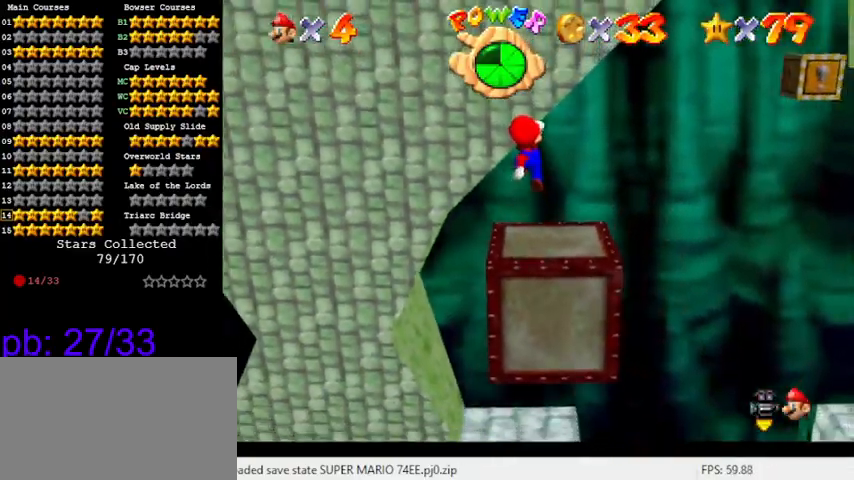
{"keys": ["shift"], "events": [[233, "right", "up"], [466, "shift", "down"]]}
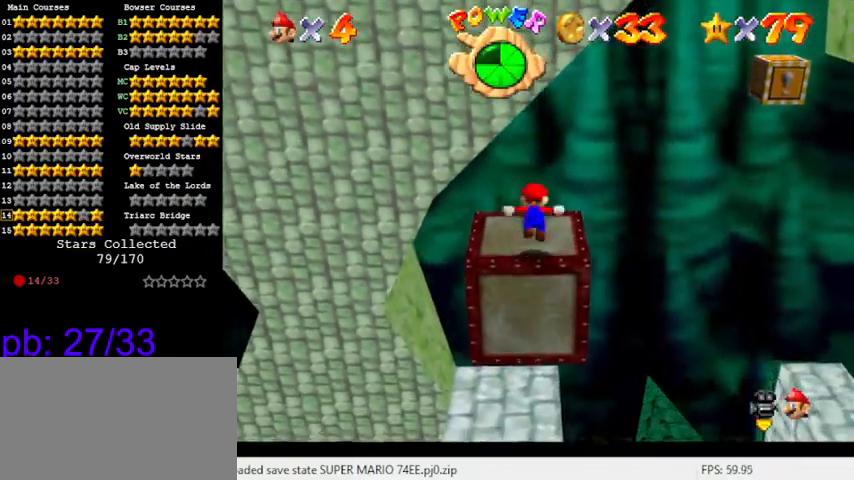
{"keys": [], "events": [[33, "right", "down"], [66, "shift", "up"], [333, "right", "up"]]}
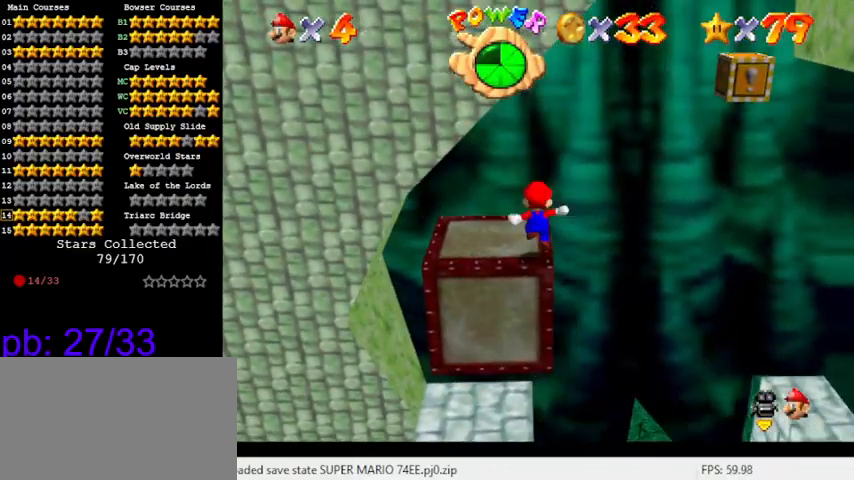
{"keys": ["up"], "events": [[266, "up", "down"]]}
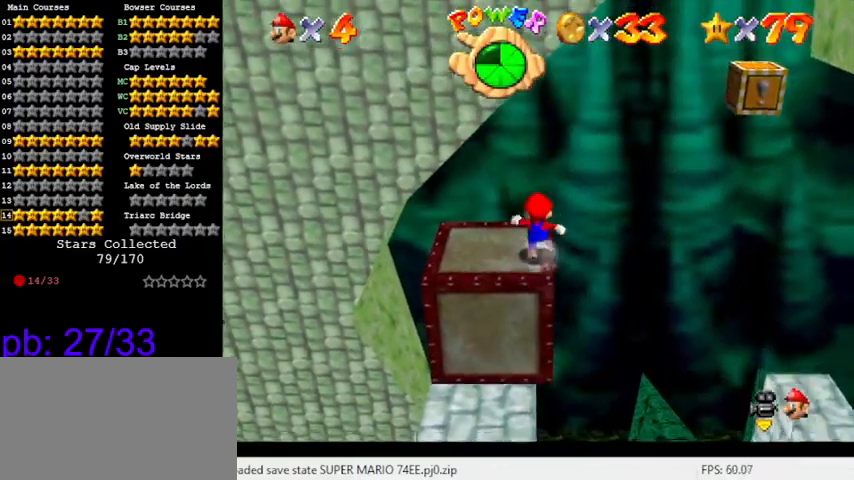
{"keys": ["right"], "events": [[100, "left", "down"], [166, "up", "up"], [233, "right", "down"], [266, "left", "up"]]}
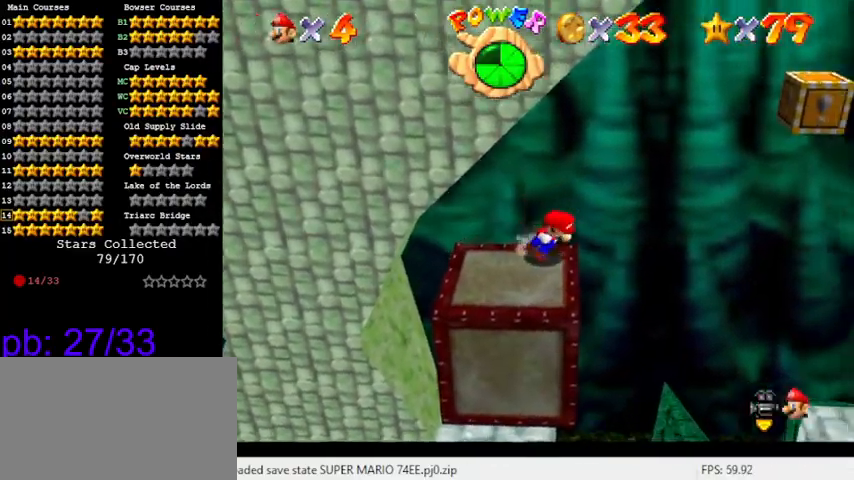
{"keys": ["right", "shift"], "events": [[100, "shift", "down"]]}
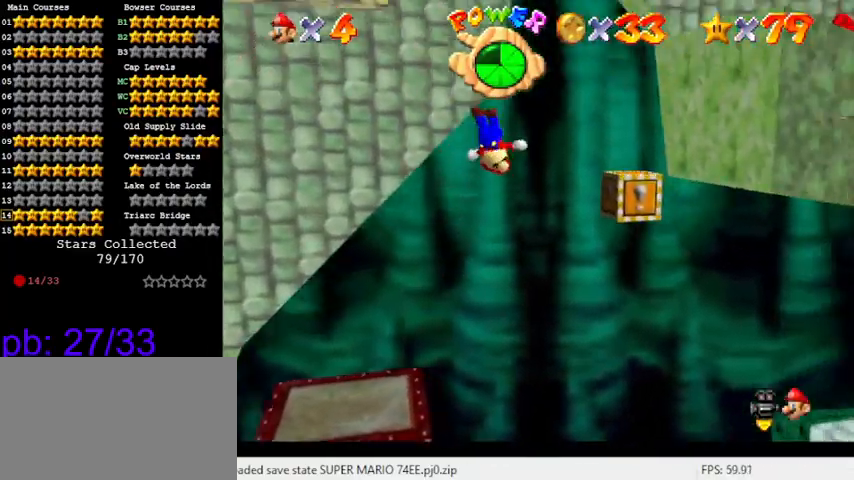
{"keys": ["shift"], "events": [[233, "shift", "up"], [300, "right", "up"], [333, "left", "down"], [400, "shift", "down"], [466, "left", "up"]]}
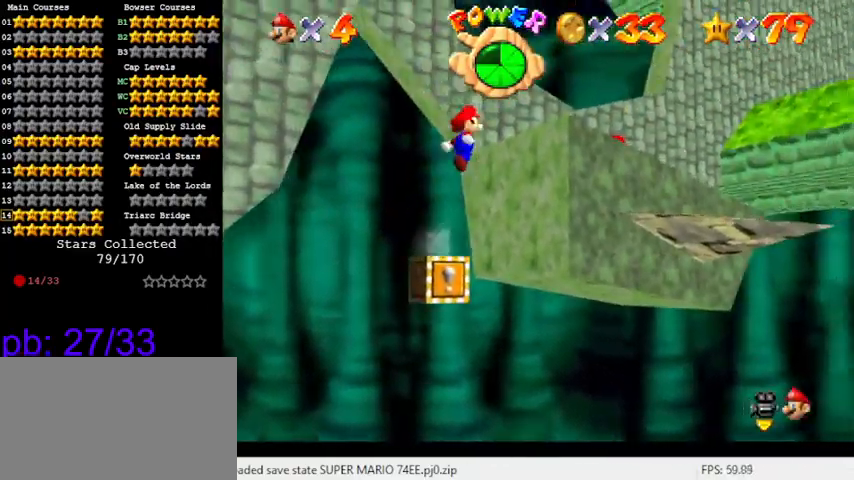
{"keys": ["d", "down", "left"], "events": [[133, "right", "down"], [133, "up", "down"], [266, "ctrl", "down"], [300, "up", "up"], [366, "ctrl", "up"], [366, "right", "up"], [366, "shift", "up"], [500, "d", "down"], [500, "down", "down"], [500, "left", "down"]]}
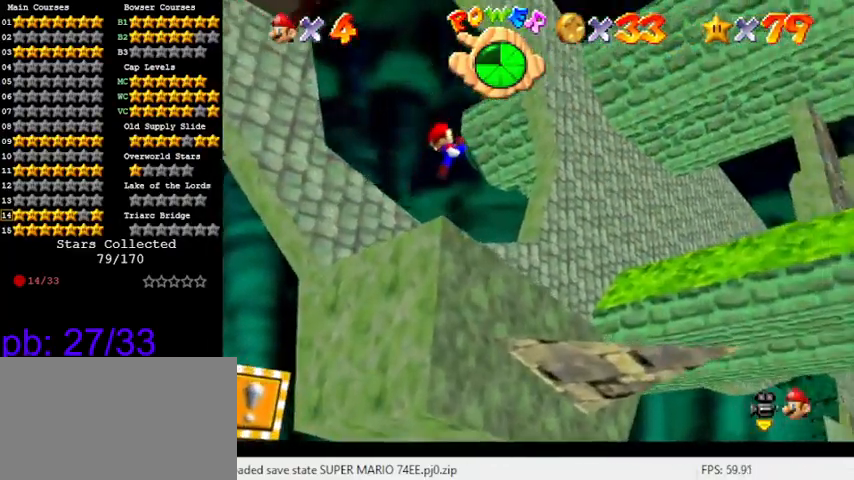
{"keys": ["d", "s"], "events": [[33, "w", "down"], [133, "d", "up"], [133, "w", "up"], [233, "d", "down"], [233, "s", "down"], [266, "left", "up"], [333, "down", "up"], [366, "d", "up"], [400, "s", "up"], [466, "d", "down"], [466, "s", "down"]]}
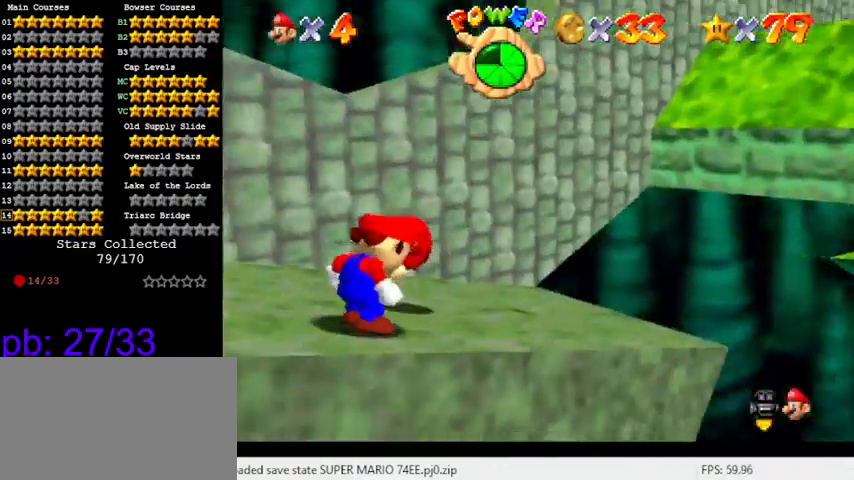
{"keys": ["down", "left"], "events": [[133, "d", "up"], [133, "s", "up"], [366, "down", "down"], [366, "left", "down"]]}